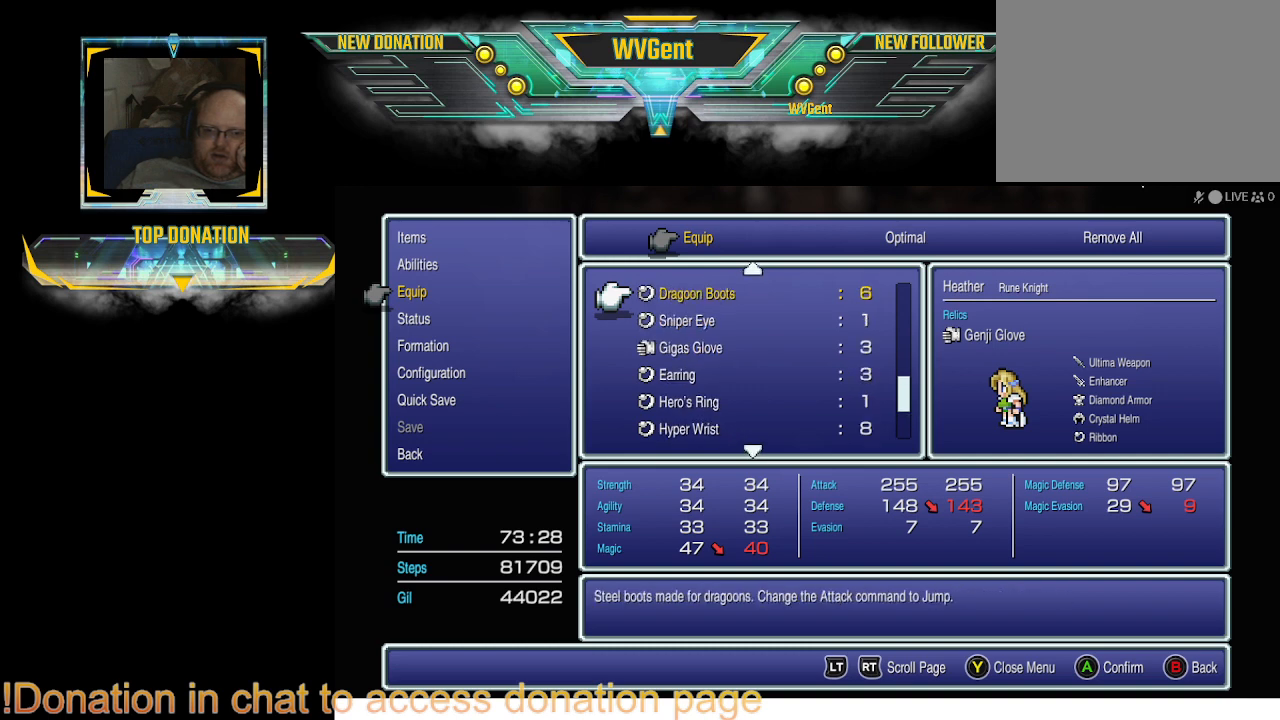
Gameplay with a controller (PlayStation layout); each line is a JSON object with the inputs held at the frame after it. "events" lists button and stick changes between this image and that frame as [ms after this image, input, new state], when the widget could be followed in between. Not read: L3 R3.
{"buttons": [], "left_stick": "center", "right_stick": "center", "events": [[333, "DPAD_UP", "down"], [433, "DPAD_UP", "up"]]}
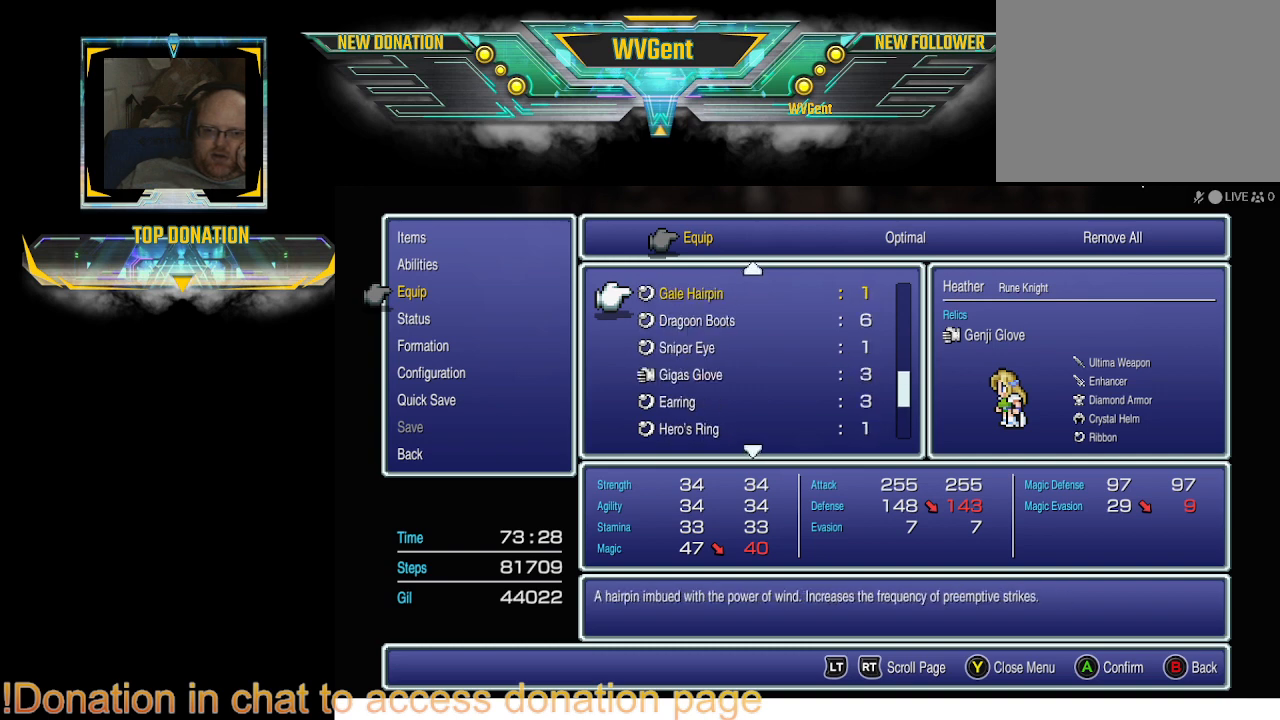
{"buttons": [], "left_stick": "center", "right_stick": "center", "events": []}
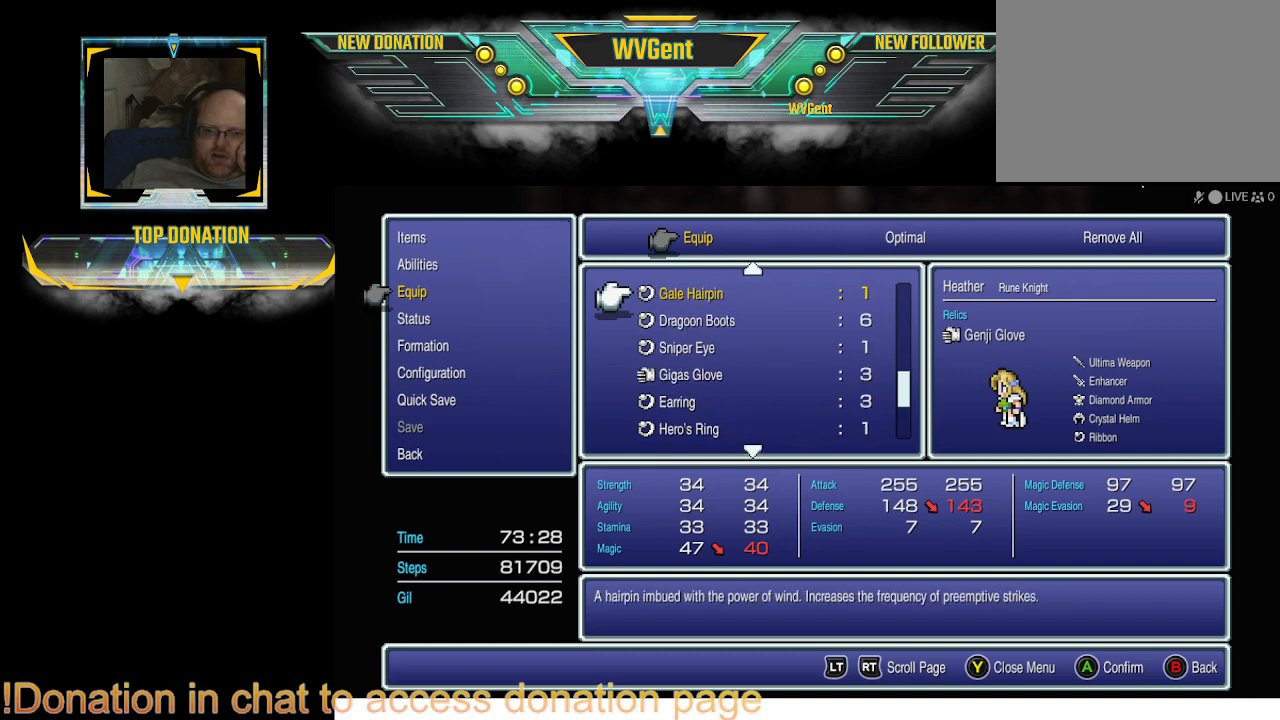
{"buttons": [], "left_stick": "center", "right_stick": "center", "events": []}
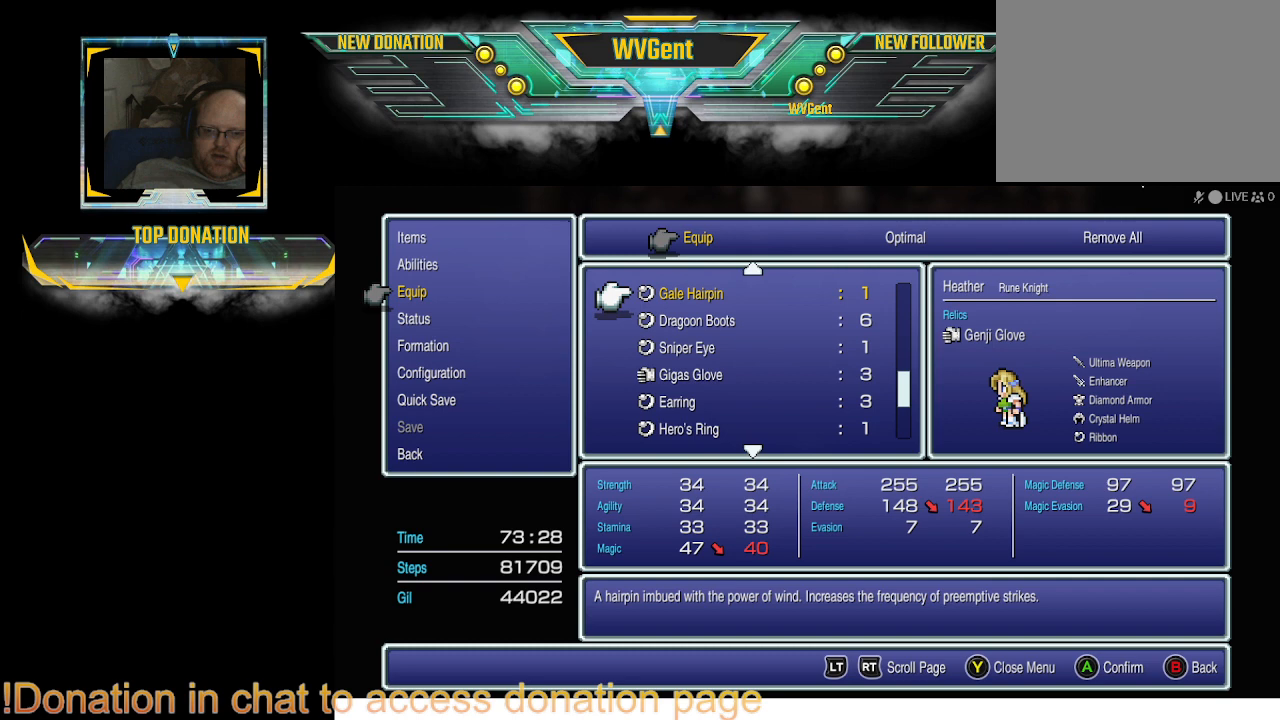
{"buttons": [], "left_stick": "center", "right_stick": "center", "events": []}
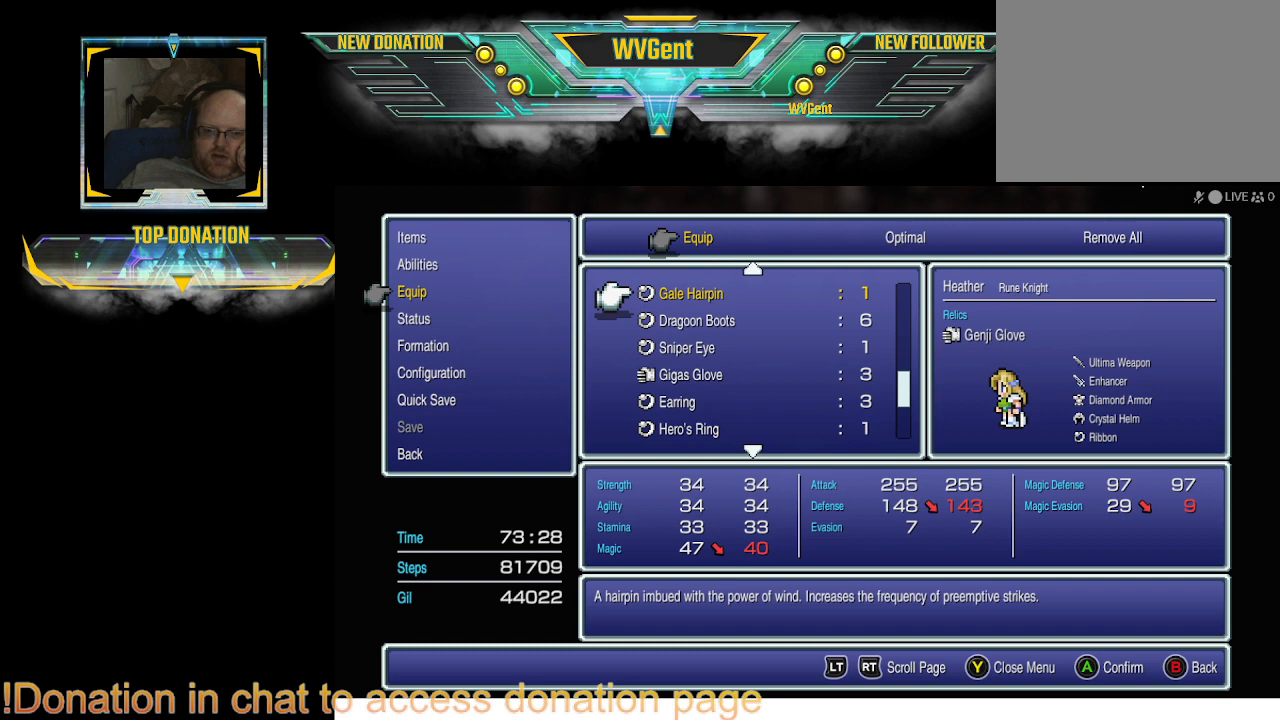
{"buttons": [], "left_stick": "center", "right_stick": "center", "events": []}
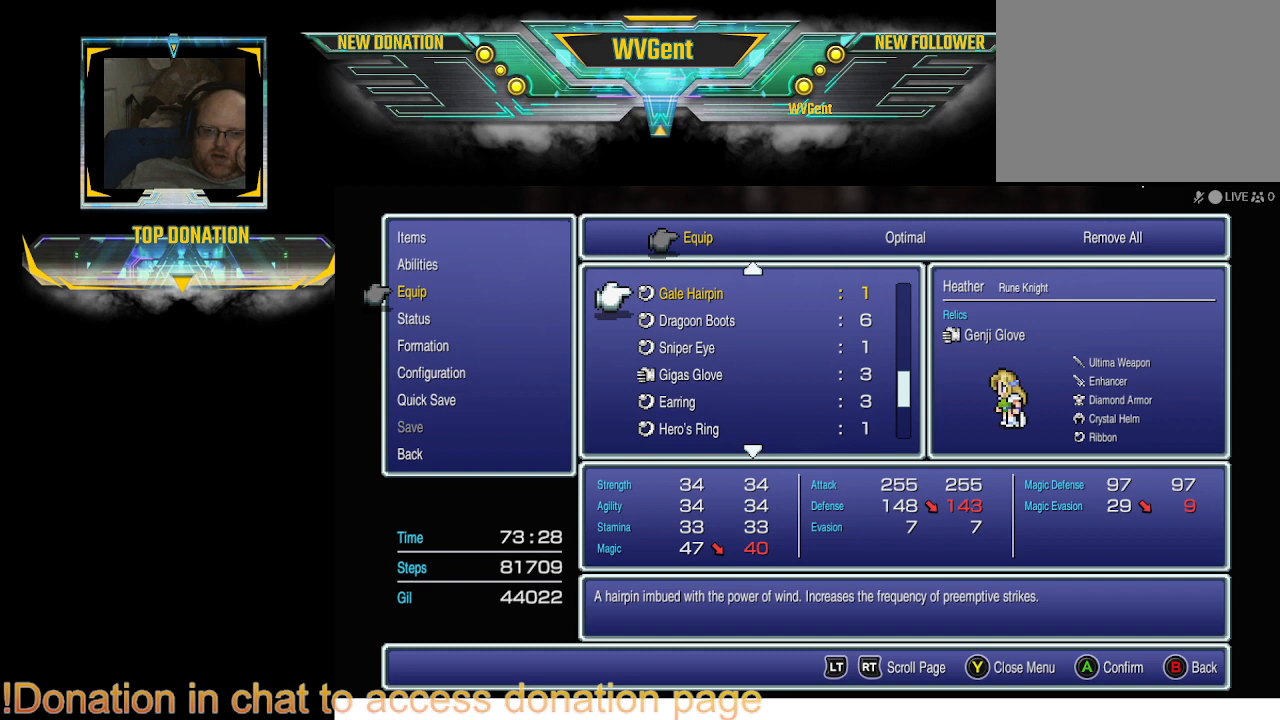
{"buttons": [], "left_stick": "center", "right_stick": "center", "events": [[167, "DPAD_UP", "down"], [233, "DPAD_UP", "up"]]}
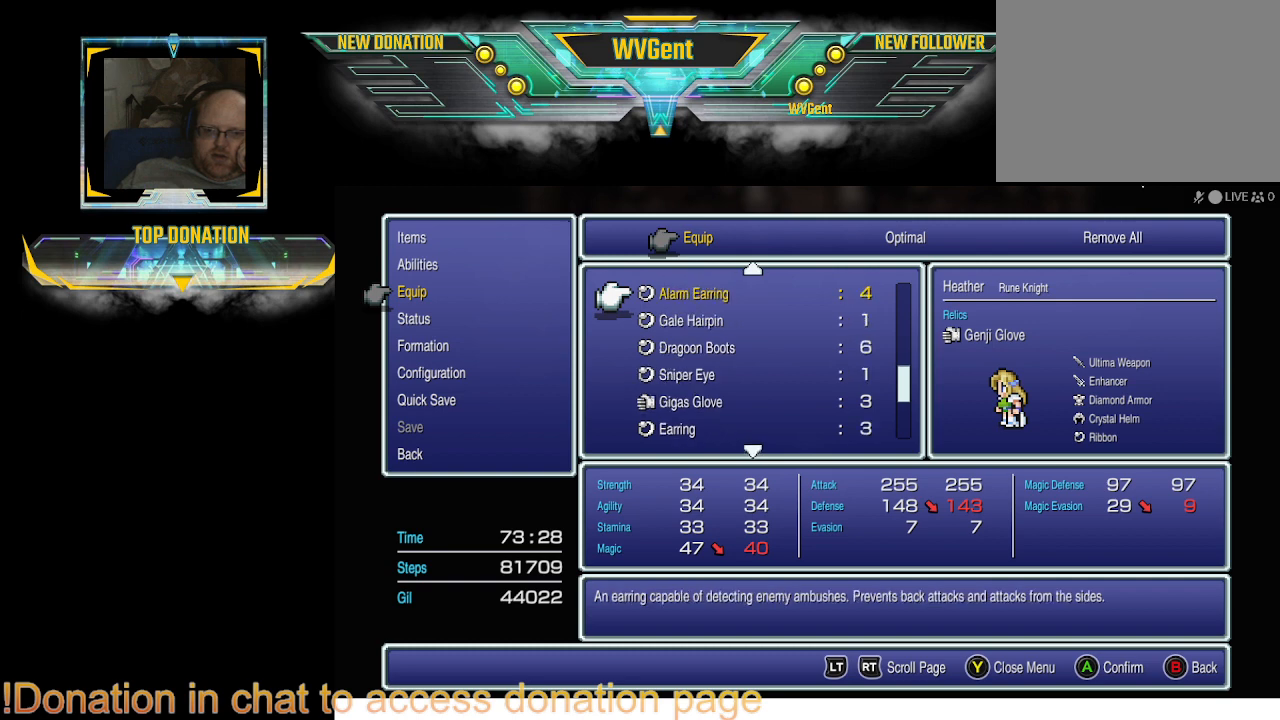
{"buttons": [], "left_stick": "center", "right_stick": "center", "events": []}
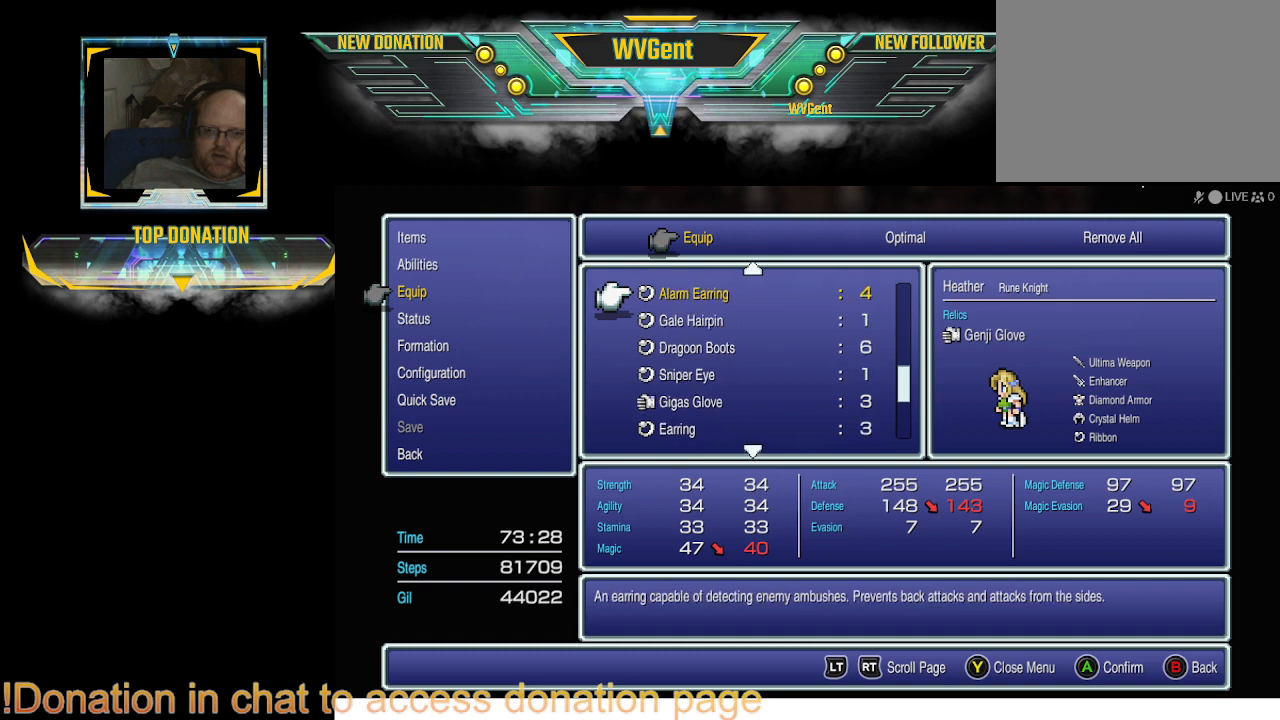
{"buttons": ["DPAD_UP"], "left_stick": "center", "right_stick": "center", "events": [[433, "DPAD_UP", "down"]]}
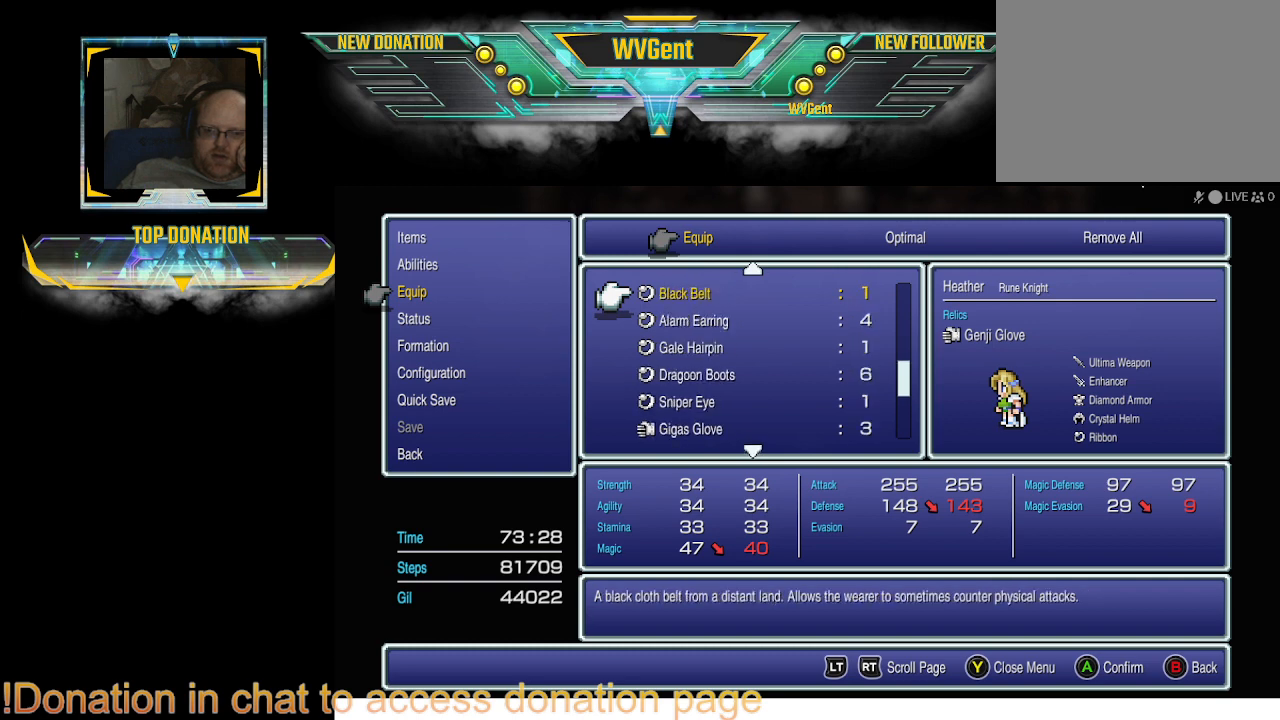
{"buttons": [], "left_stick": "center", "right_stick": "center", "events": [[67, "DPAD_UP", "up"]]}
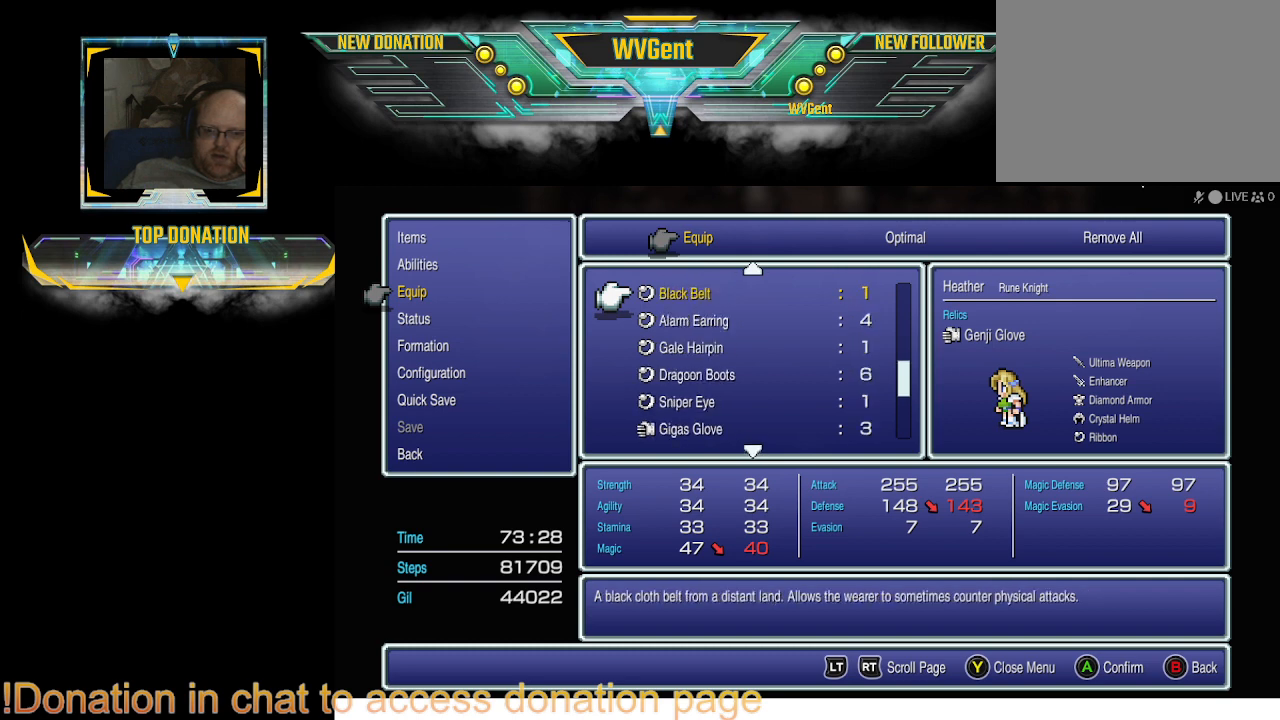
{"buttons": [], "left_stick": "center", "right_stick": "center", "events": []}
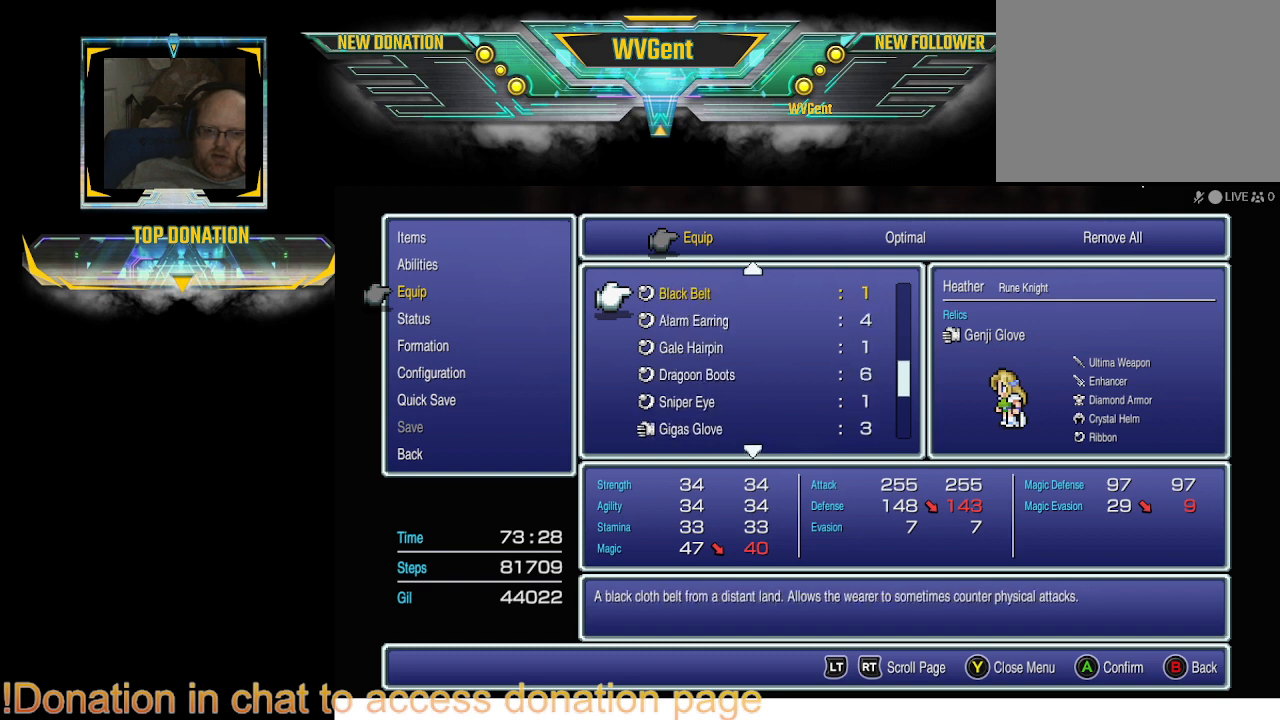
{"buttons": [], "left_stick": "center", "right_stick": "center", "events": []}
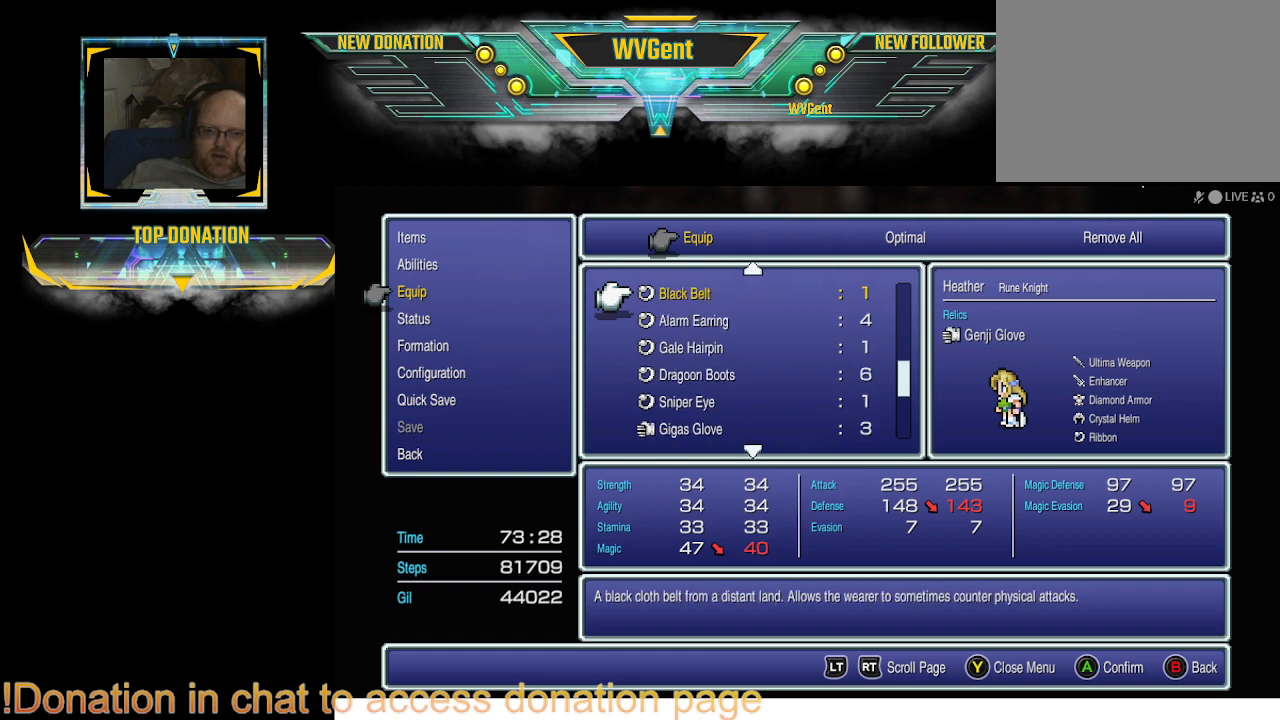
{"buttons": [], "left_stick": "center", "right_stick": "center", "events": []}
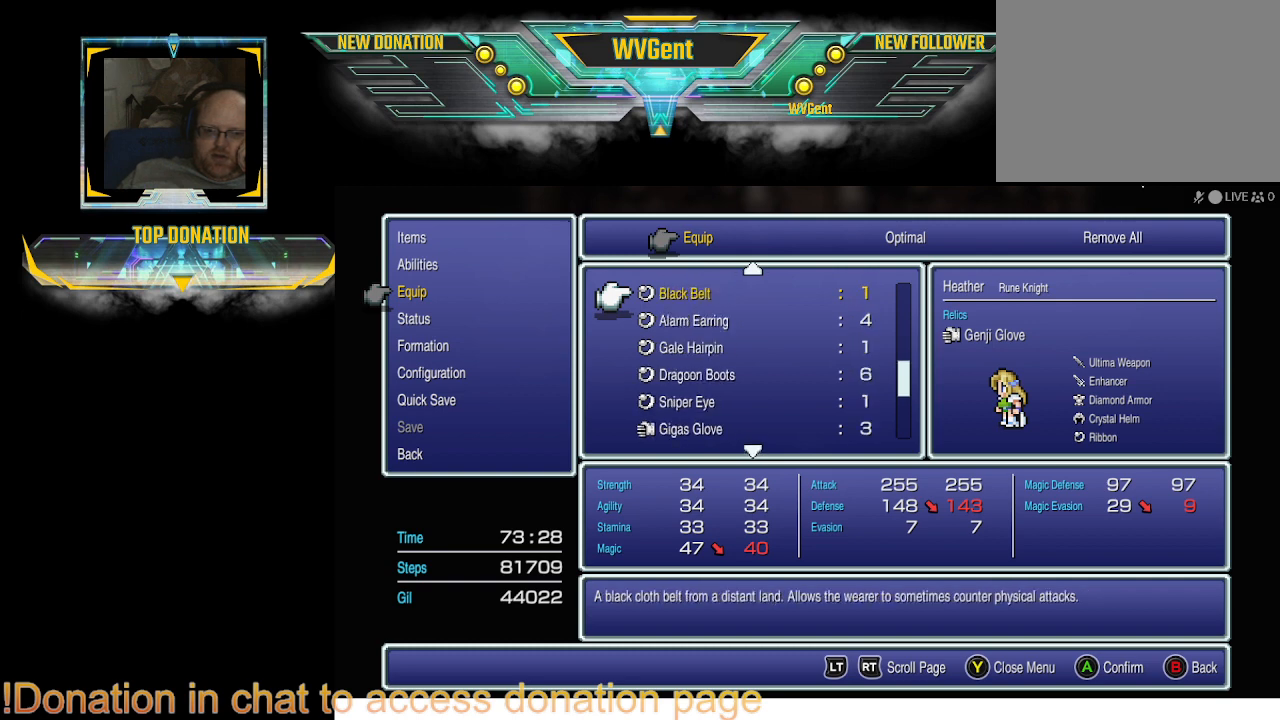
{"buttons": [], "left_stick": "center", "right_stick": "center", "events": []}
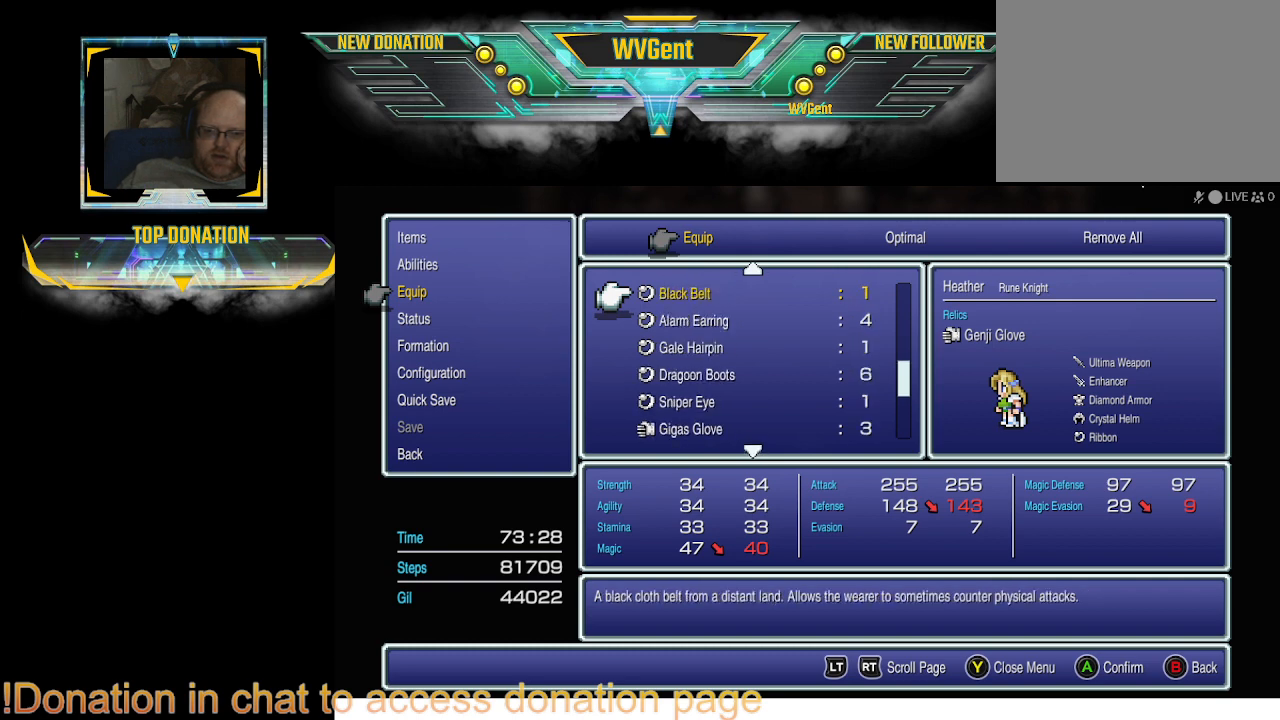
{"buttons": [], "left_stick": "center", "right_stick": "center", "events": []}
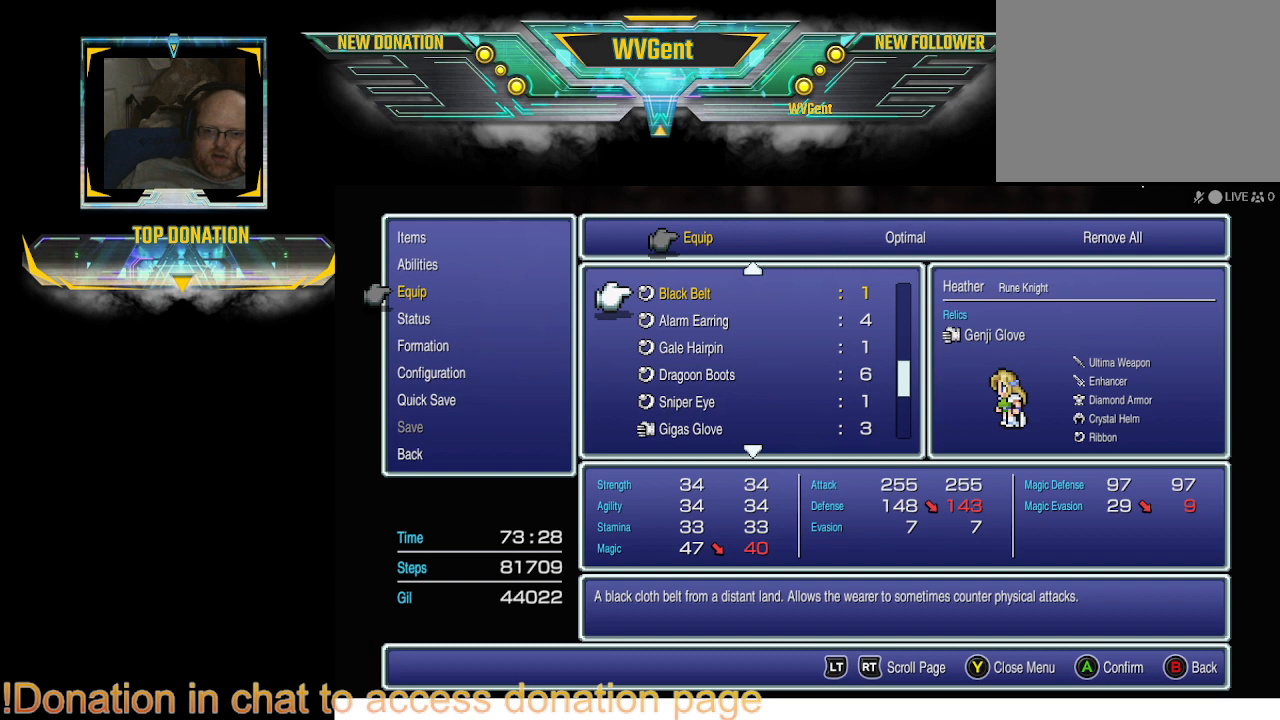
{"buttons": [], "left_stick": "center", "right_stick": "center", "events": [[67, "DPAD_UP", "down"], [200, "DPAD_UP", "up"]]}
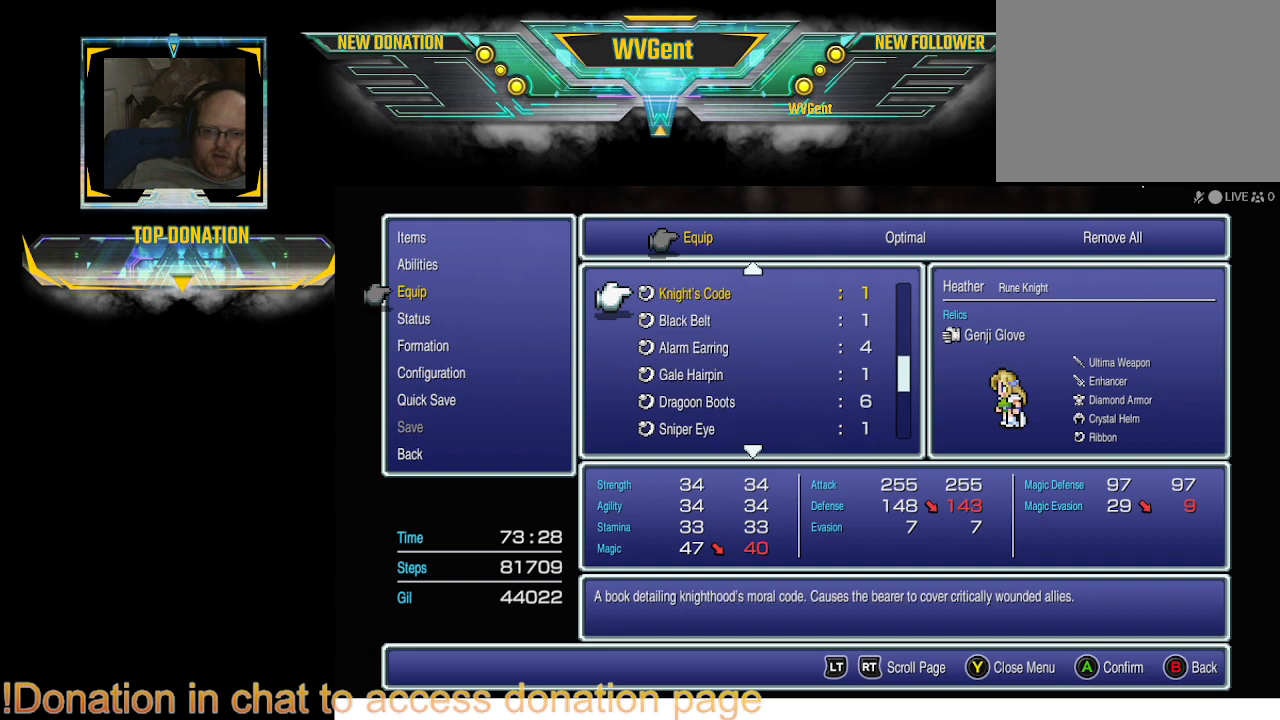
{"buttons": [], "left_stick": "center", "right_stick": "center", "events": []}
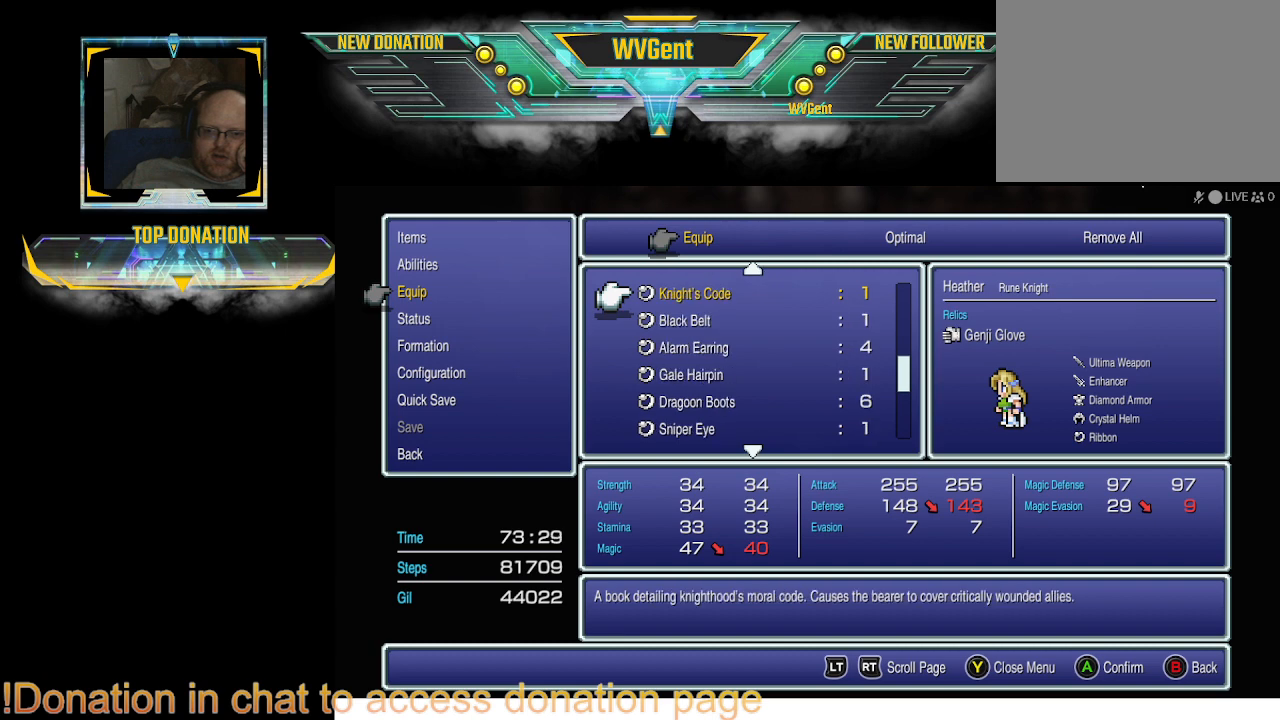
{"buttons": [], "left_stick": "center", "right_stick": "center", "events": []}
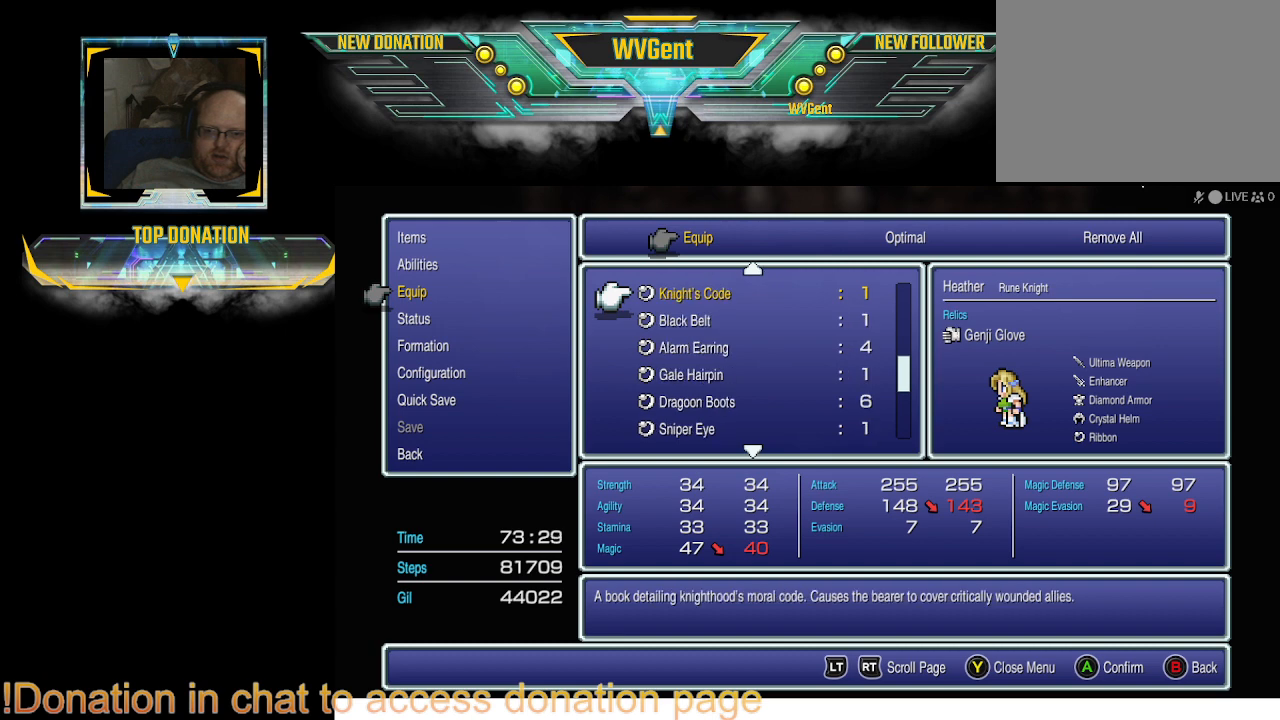
{"buttons": [], "left_stick": "center", "right_stick": "center", "events": []}
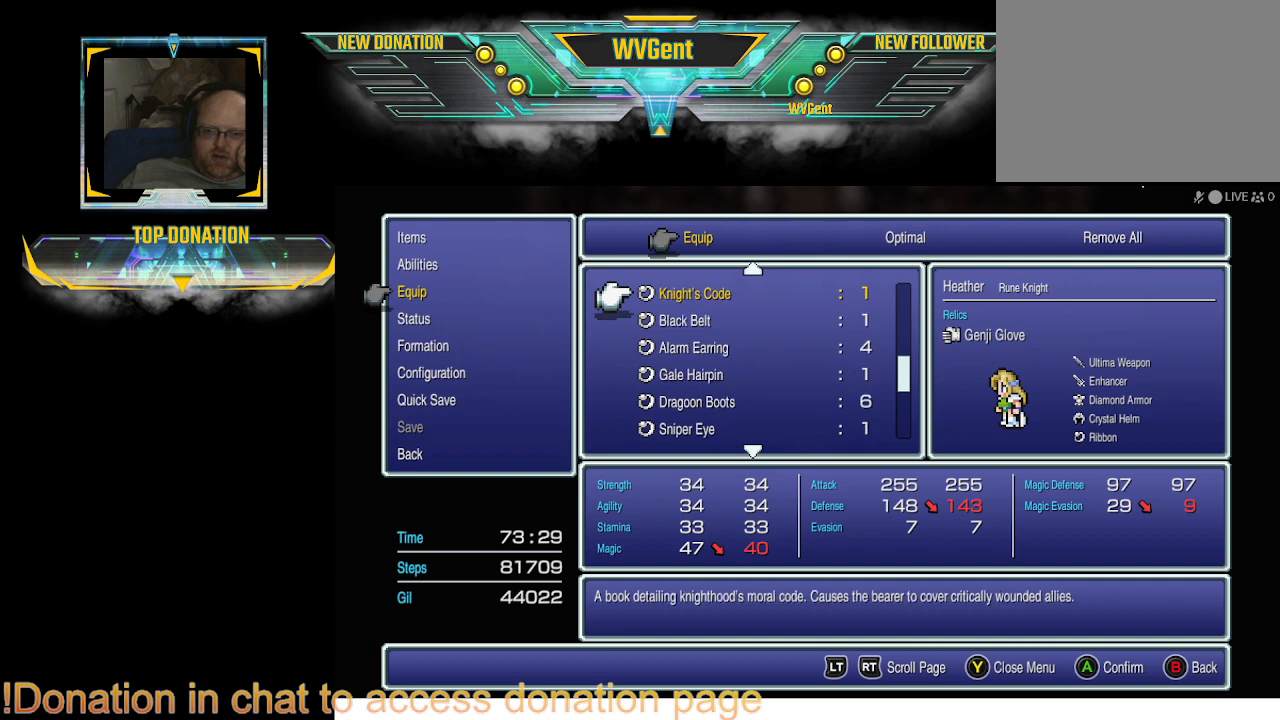
{"buttons": [], "left_stick": "center", "right_stick": "center", "events": [[167, "DPAD_UP", "down"], [233, "DPAD_UP", "up"]]}